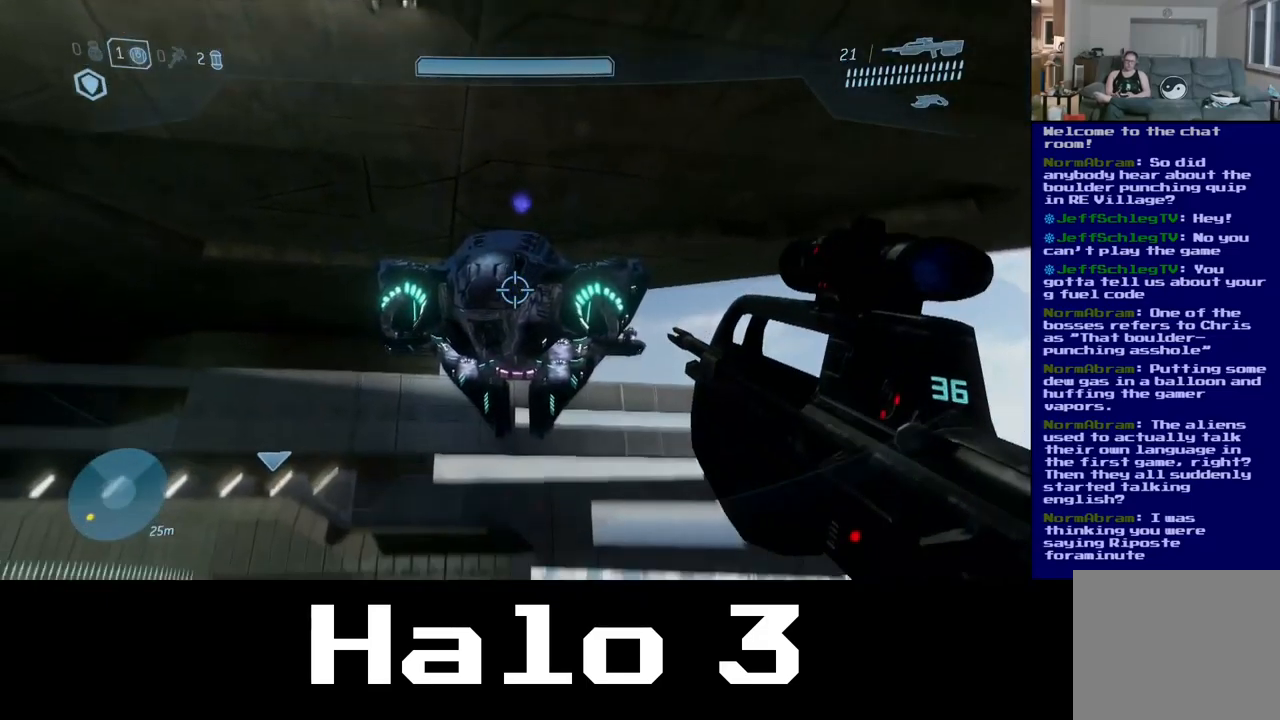
Gameplay with a controller (Xbox layout); each line is a JSON object with the inputs held at the frame after it. "events" lists button and stick changes between this image and that frame as [ms after this image, input, new state], when the widget could be followed in between.
{"buttons": [], "left_stick": "center", "right_stick": "center", "events": [[150, "right_stick", "center"]]}
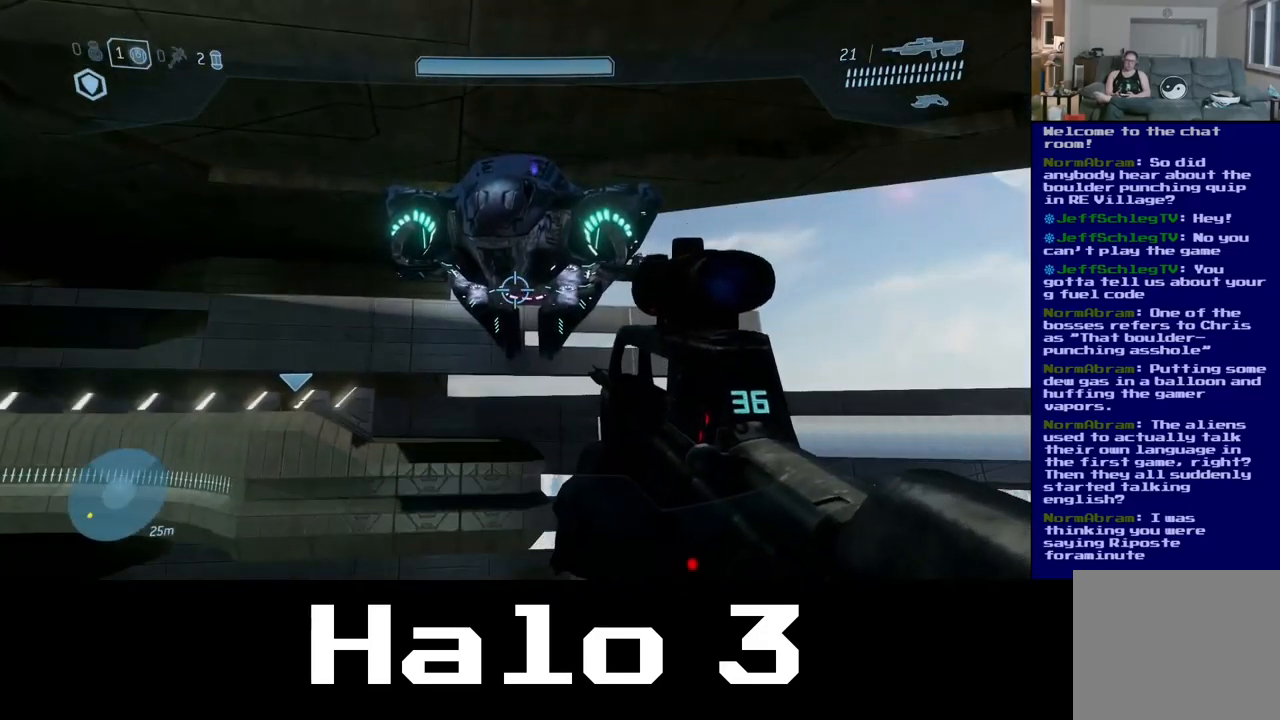
{"buttons": [], "left_stick": "center", "right_stick": "up", "events": [[484, "right_stick", "up"]]}
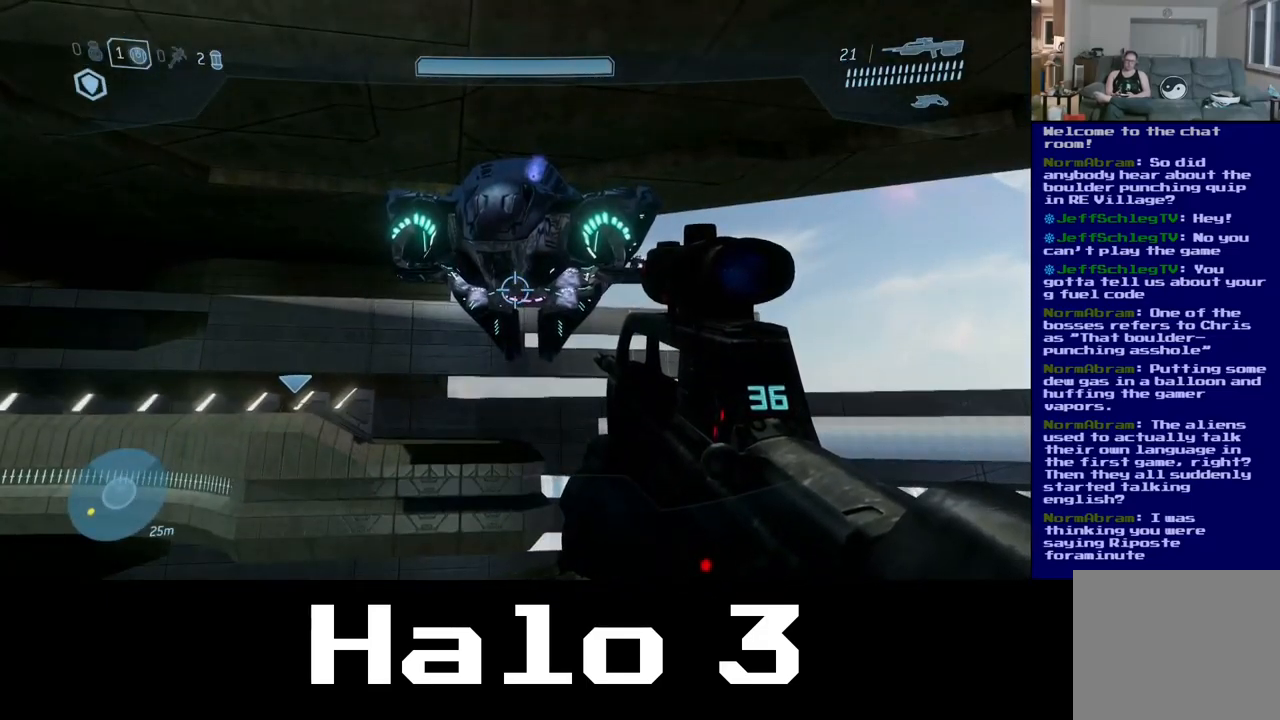
{"buttons": [], "left_stick": "center", "right_stick": "down", "events": [[34, "left_stick", "up"], [134, "left_stick", "center"], [217, "right_stick", "center"], [300, "left_stick", "up"], [484, "right_stick", "down"], [500, "left_stick", "center"]]}
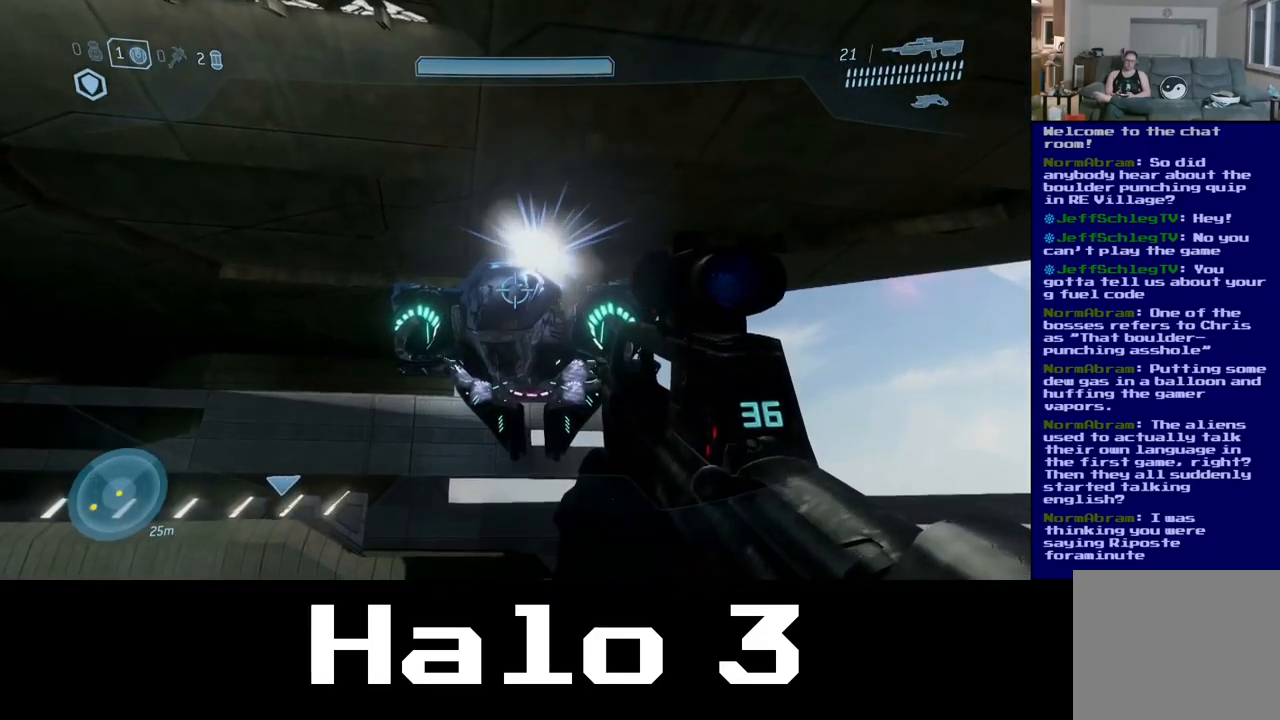
{"buttons": [], "left_stick": "center", "right_stick": "center", "events": [[84, "right_stick", "center"], [350, "right_stick", "down-right"], [434, "right_stick", "center"]]}
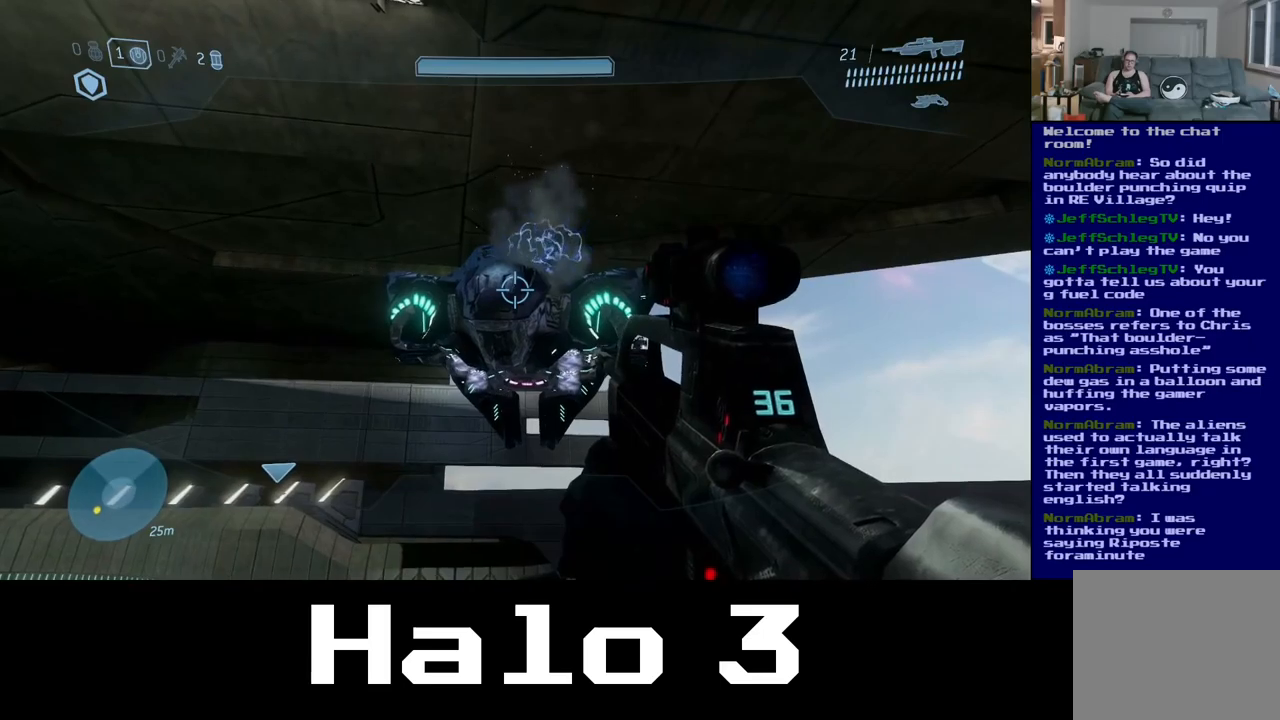
{"buttons": [], "left_stick": "center", "right_stick": "up-right"}
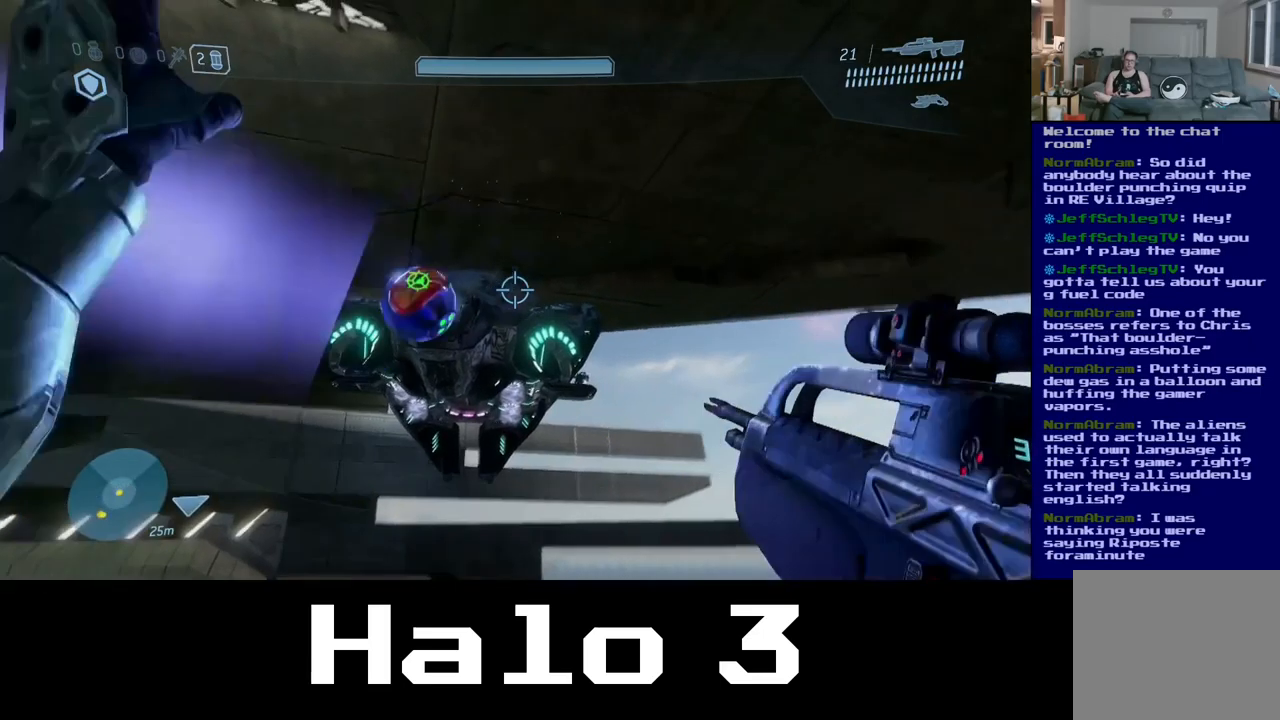
{"buttons": [], "left_stick": "center", "right_stick": "center", "events": [[33, "right_stick", "center"]]}
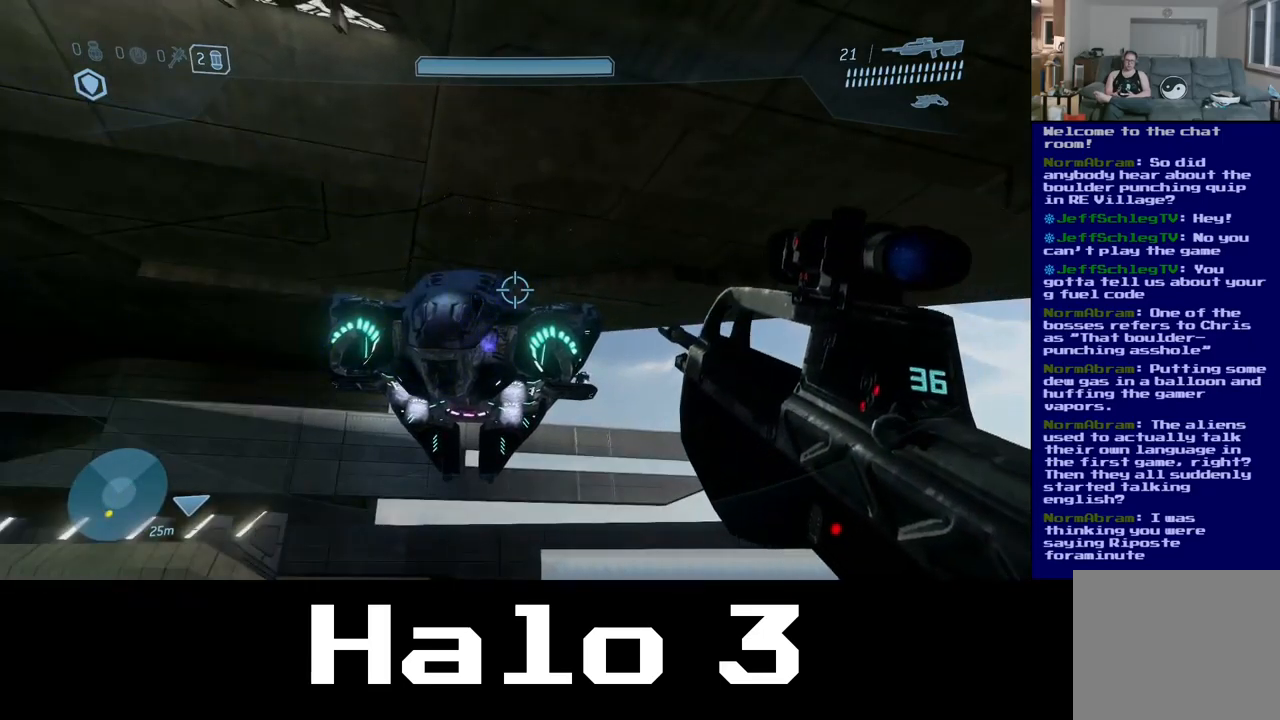
{"buttons": [], "left_stick": "center", "right_stick": "center", "events": []}
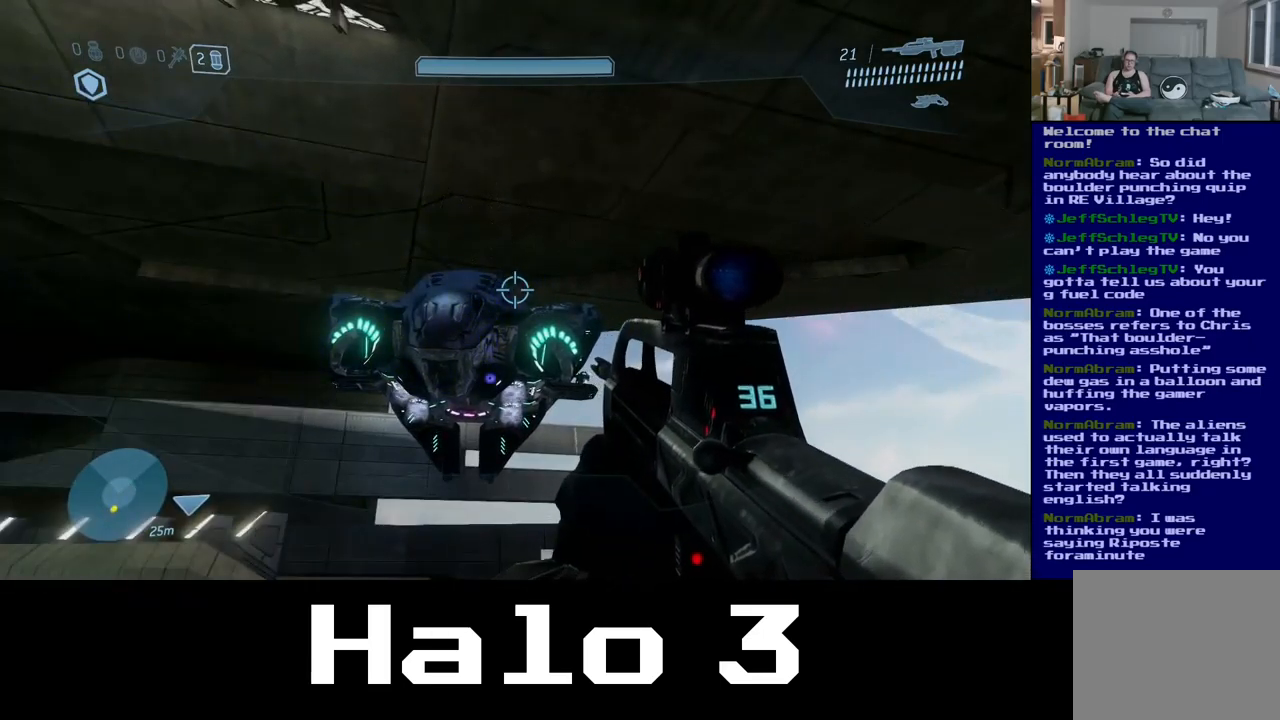
{"buttons": [], "left_stick": "center", "right_stick": "center", "events": [[233, "right_stick", "down"], [433, "right_stick", "center"]]}
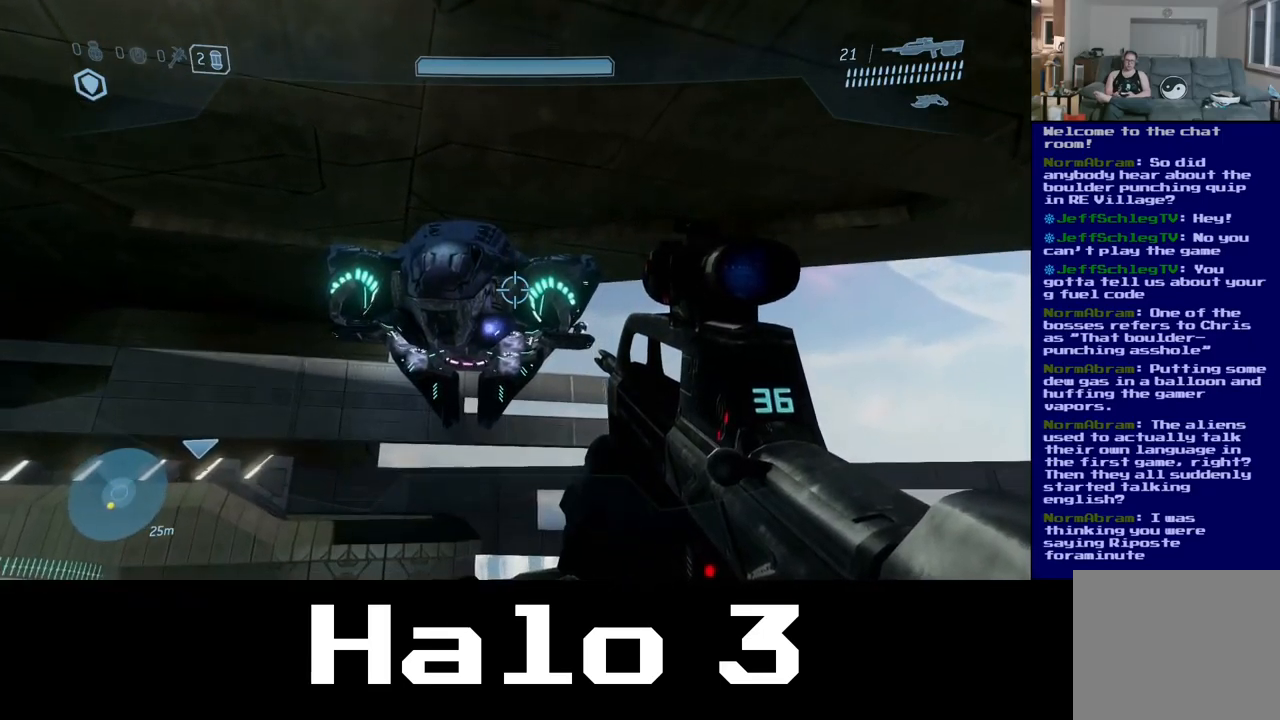
{"buttons": ["R2"], "left_stick": "center", "right_stick": "center", "events": [[67, "R2", "down"], [233, "right_stick", "down"], [317, "R2", "up"], [400, "R2", "down"], [433, "right_stick", "center"]]}
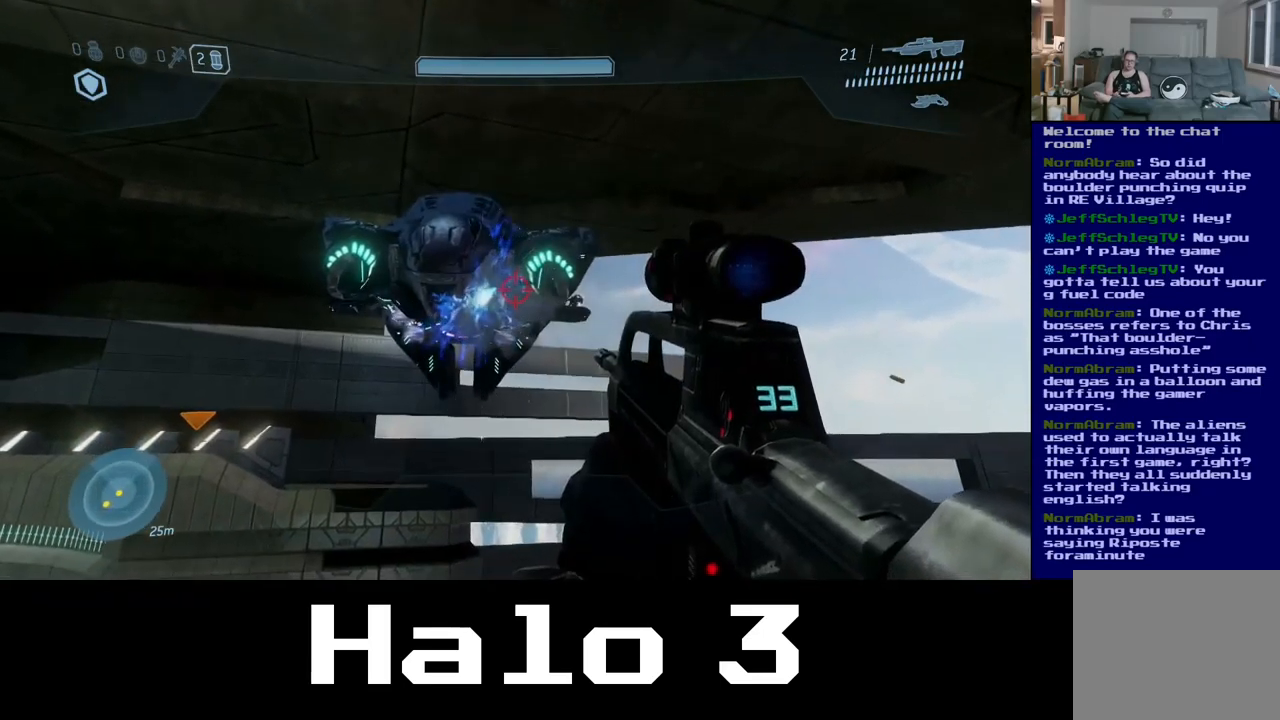
{"buttons": ["R2"], "left_stick": "center", "right_stick": "center", "events": [[100, "right_stick", "down"], [133, "R2", "up"], [217, "left_stick", "down-left"], [233, "R2", "down"], [350, "right_stick", "center"], [400, "R2", "up"], [417, "left_stick", "center"], [500, "R2", "down"]]}
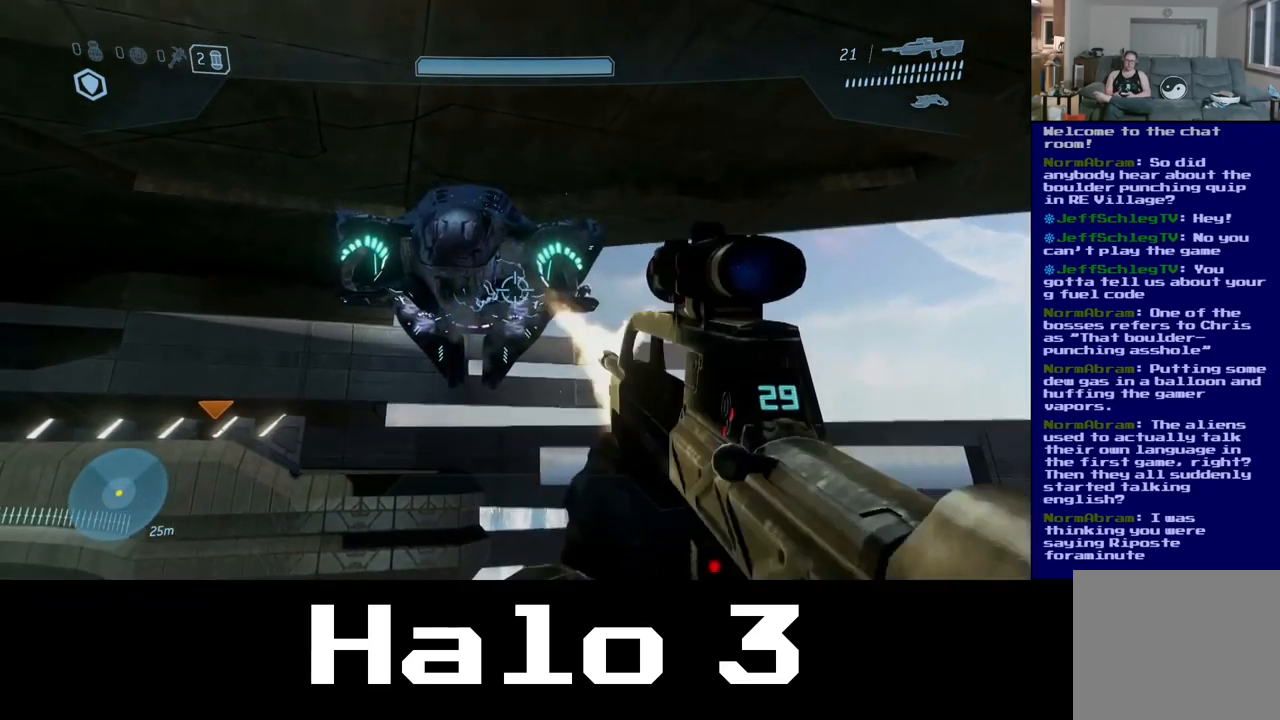
{"buttons": [], "left_stick": "center", "right_stick": "center", "events": [[133, "left_stick", "down-left"], [167, "right_stick", "down-left"], [183, "R2", "up"], [300, "R2", "down"], [350, "left_stick", "center"], [400, "right_stick", "center"], [483, "R2", "up"]]}
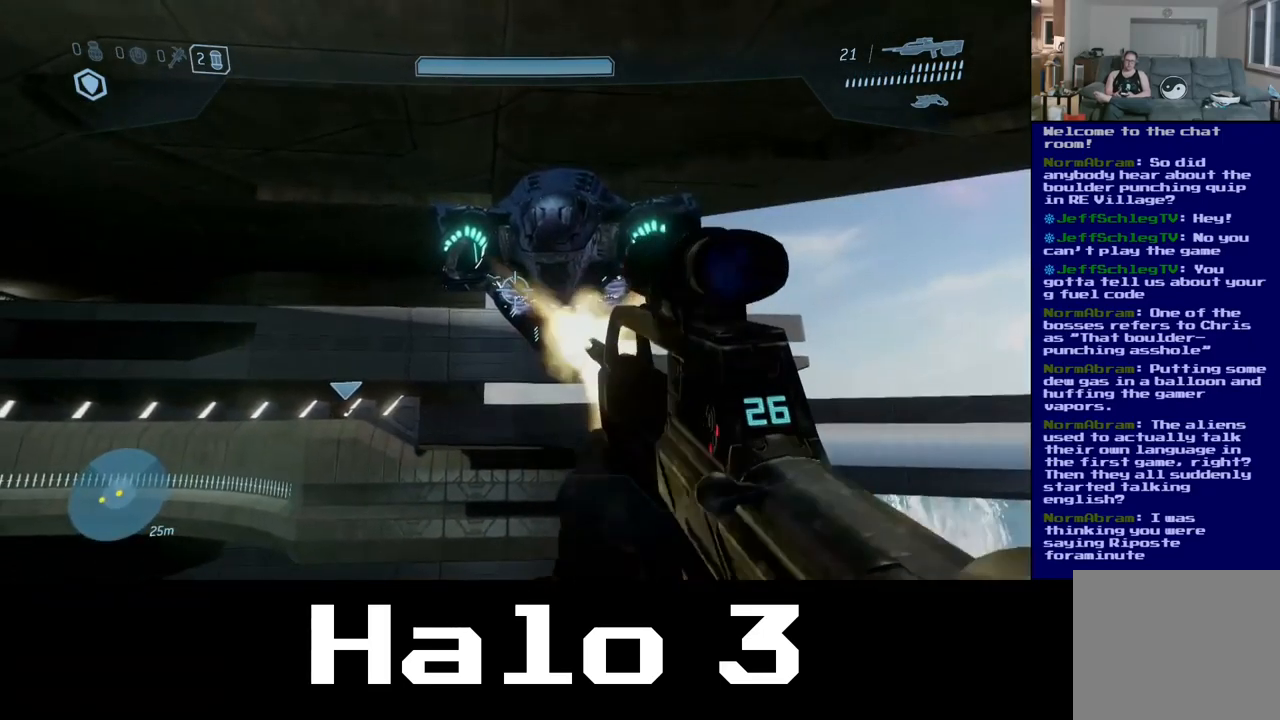
{"buttons": [], "left_stick": "down-left", "right_stick": "center", "events": [[50, "left_stick", "right"], [67, "right_stick", "right"], [217, "R2", "down"], [267, "left_stick", "center"], [333, "right_stick", "center"], [350, "R2", "up"], [400, "left_stick", "down-left"]]}
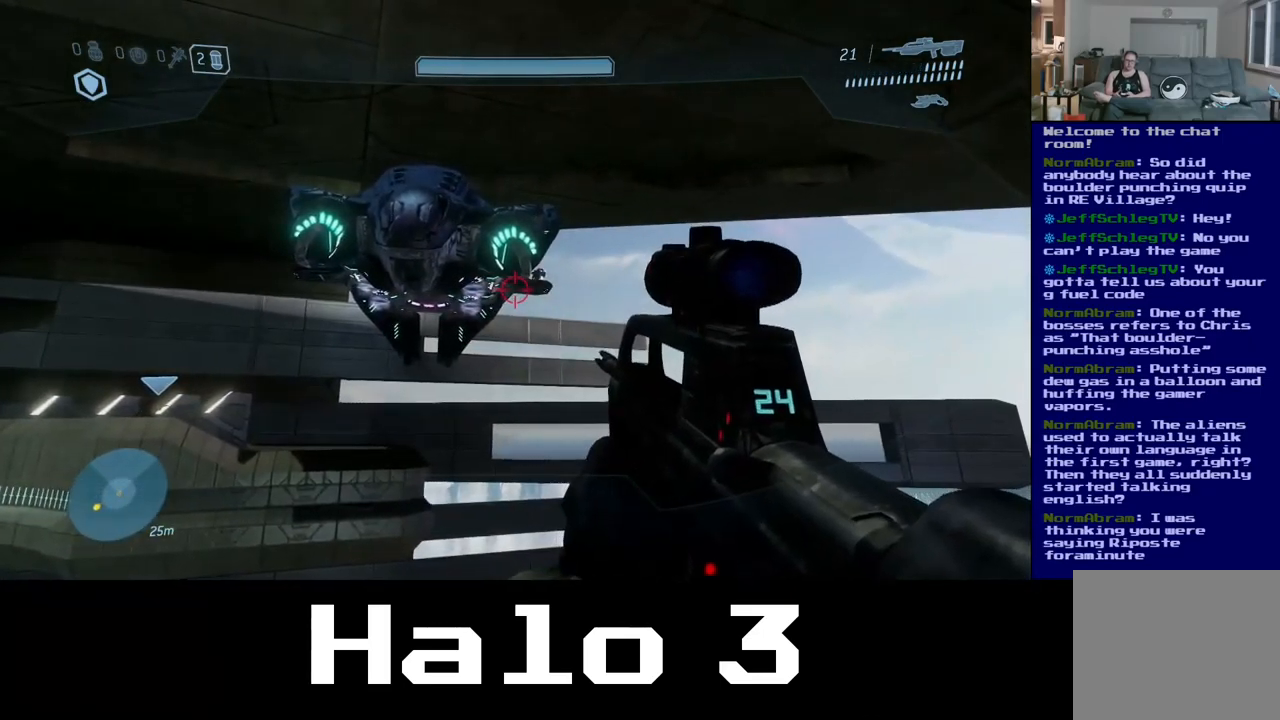
{"buttons": ["R2"], "left_stick": "down-right", "right_stick": "center", "events": [[50, "R2", "down"], [100, "left_stick", "left"], [150, "right_stick", "up"], [200, "left_stick", "center"], [217, "right_stick", "center"], [233, "R2", "up"], [400, "R2", "down"], [450, "left_stick", "down-right"]]}
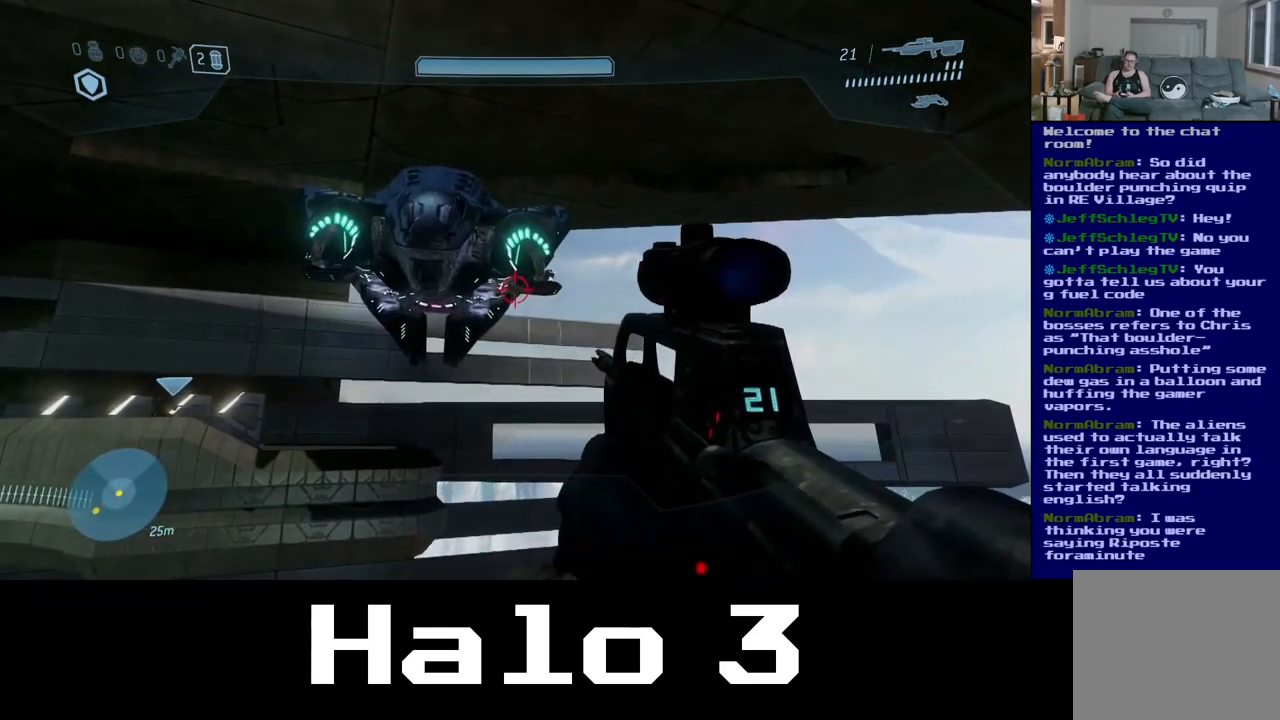
{"buttons": ["R2"], "left_stick": "center", "right_stick": "center", "events": [[67, "R2", "up"], [100, "left_stick", "center"], [183, "R2", "down"], [217, "right_stick", "up-right"], [333, "R2", "up"], [367, "right_stick", "center"], [417, "R2", "down"]]}
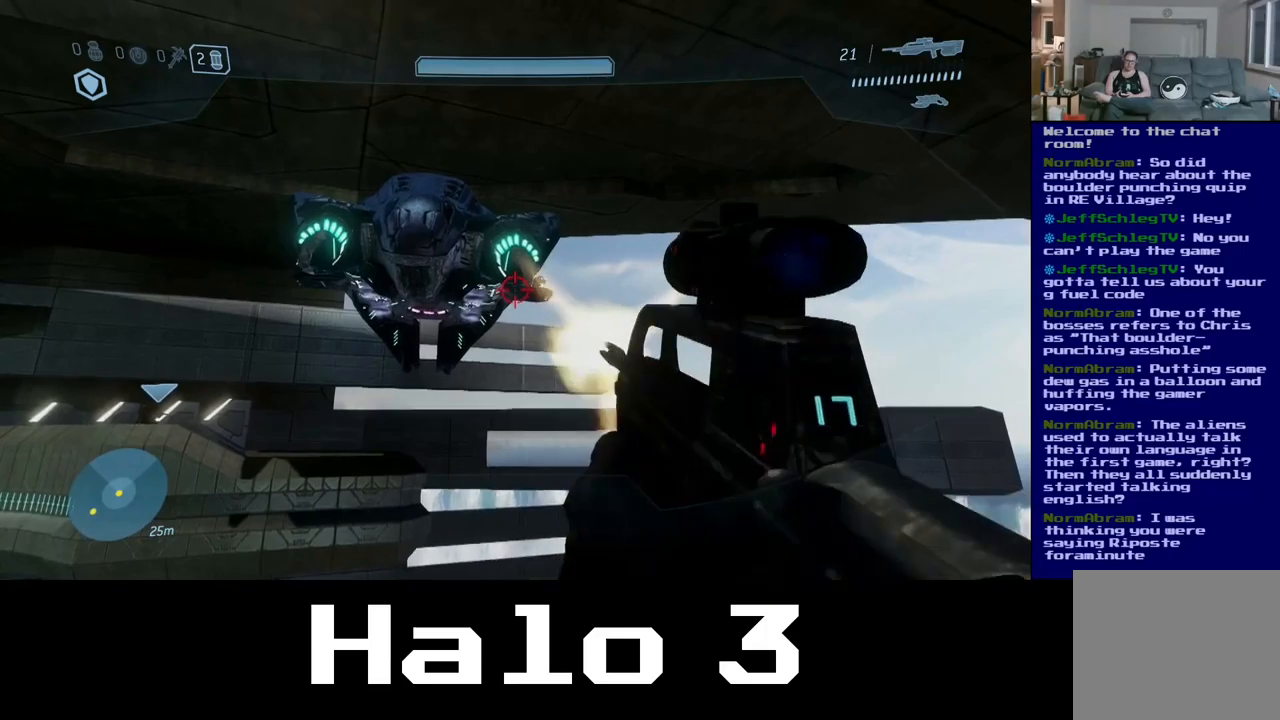
{"buttons": ["R2"], "left_stick": "right", "right_stick": "right", "events": [[67, "R2", "up"], [167, "R2", "down"], [183, "right_stick", "right"], [333, "R2", "up"], [333, "right_stick", "center"], [433, "R2", "down"], [450, "left_stick", "right"], [483, "right_stick", "right"]]}
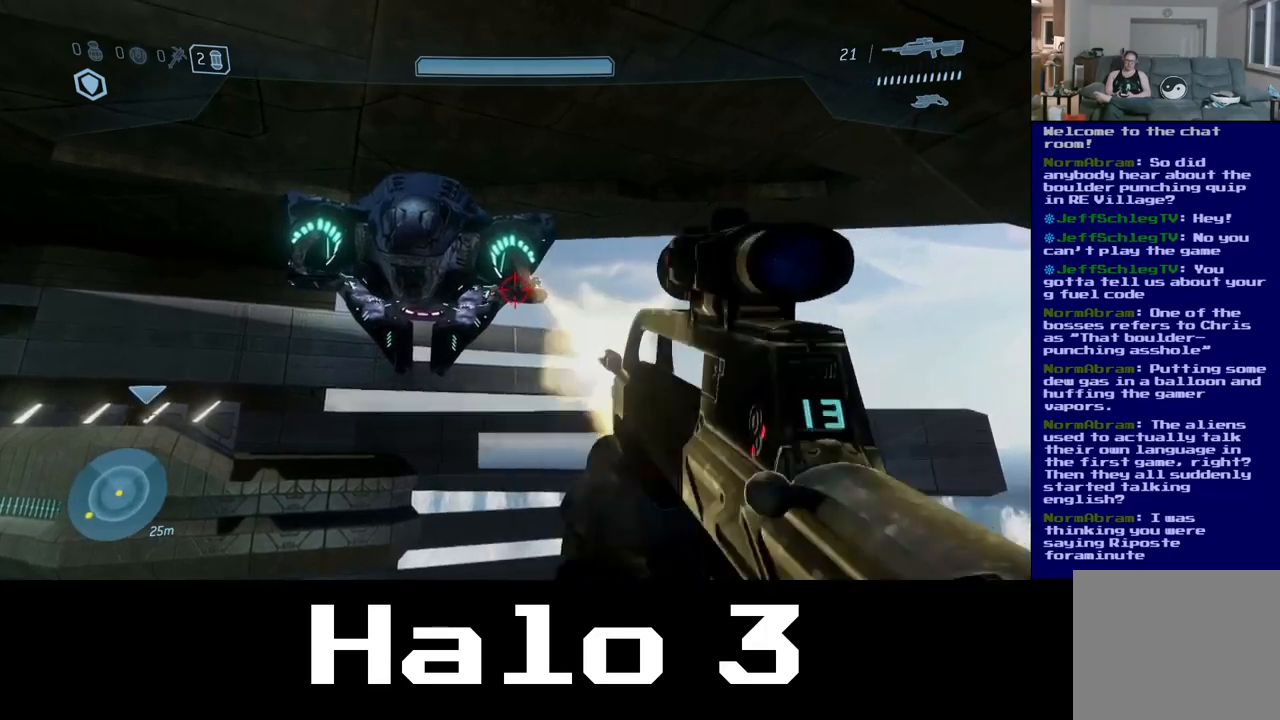
{"buttons": ["R2"], "left_stick": "center", "right_stick": "right", "events": [[67, "left_stick", "center"], [83, "R2", "up"], [117, "right_stick", "center"], [200, "R2", "down"], [217, "right_stick", "right"], [350, "R2", "up"], [350, "right_stick", "center"], [417, "R2", "down"], [417, "right_stick", "right"]]}
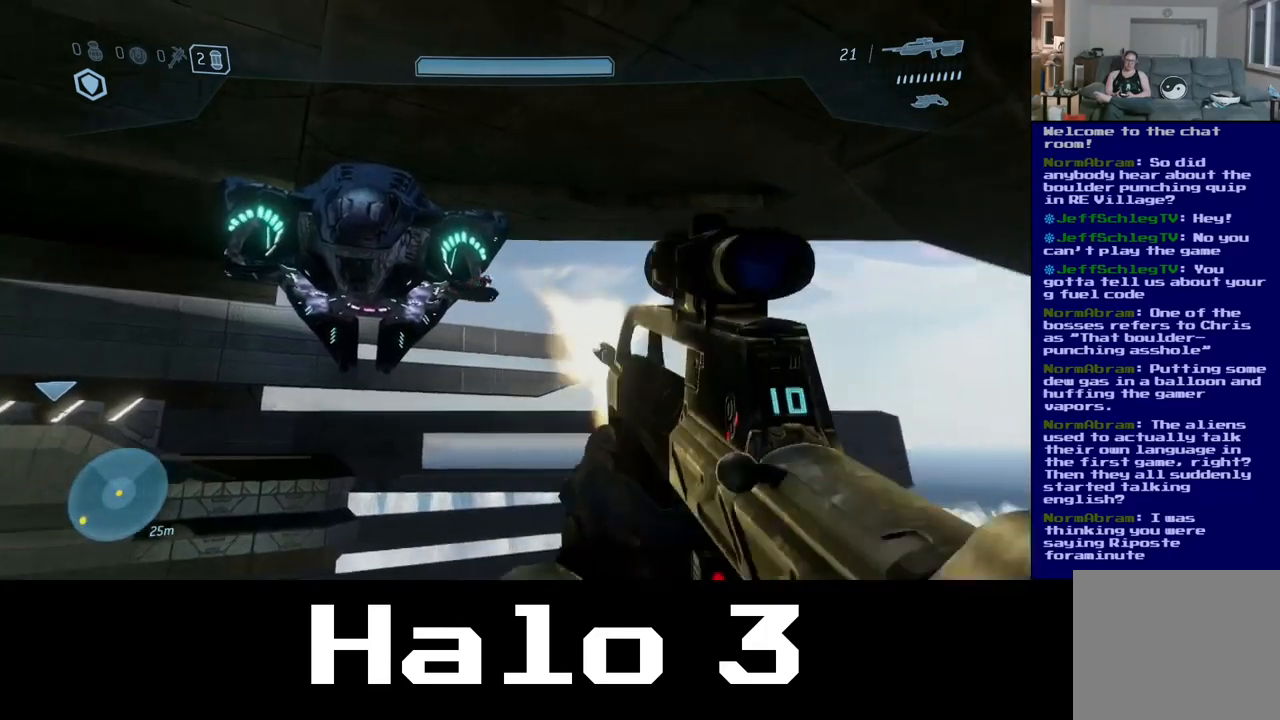
{"buttons": ["R2"], "left_stick": "center", "right_stick": "center", "events": [[67, "right_stick", "center"], [83, "R2", "up"], [267, "right_stick", "left"], [450, "R2", "down"], [467, "right_stick", "center"]]}
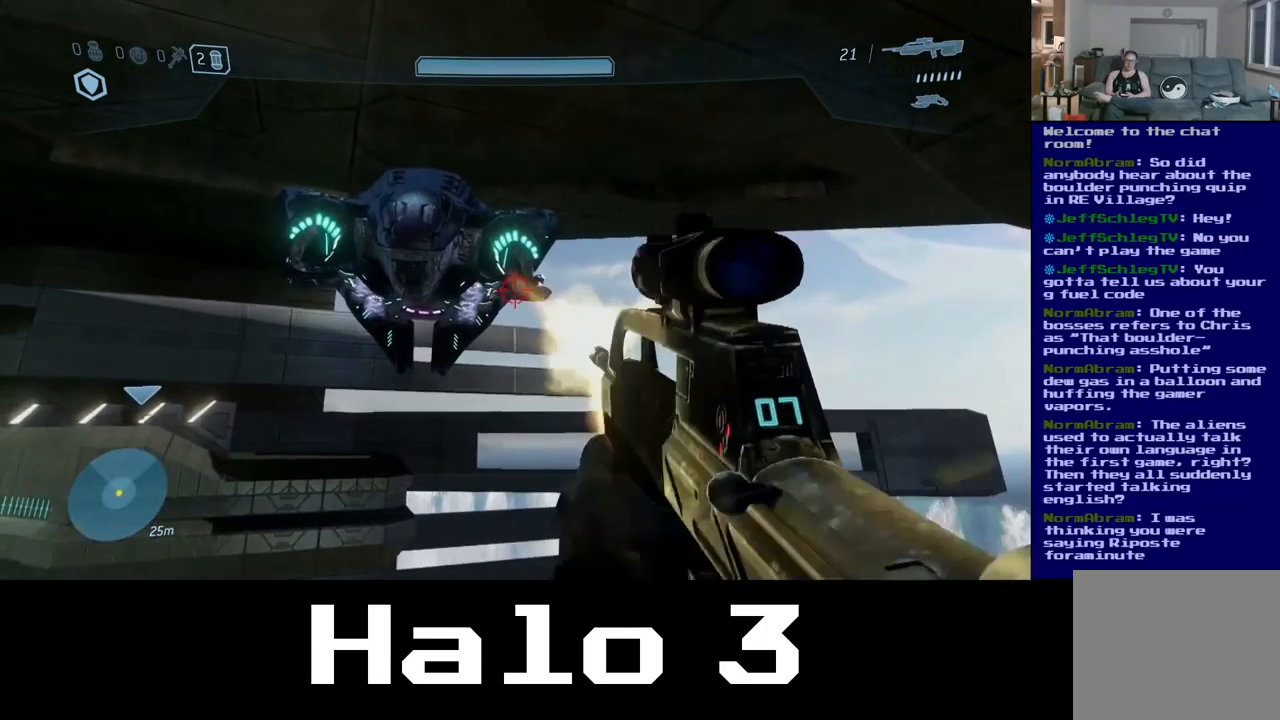
{"buttons": ["R2"], "left_stick": "center", "right_stick": "up-right", "events": [[100, "R2", "up"], [367, "R2", "down"], [417, "right_stick", "up-right"]]}
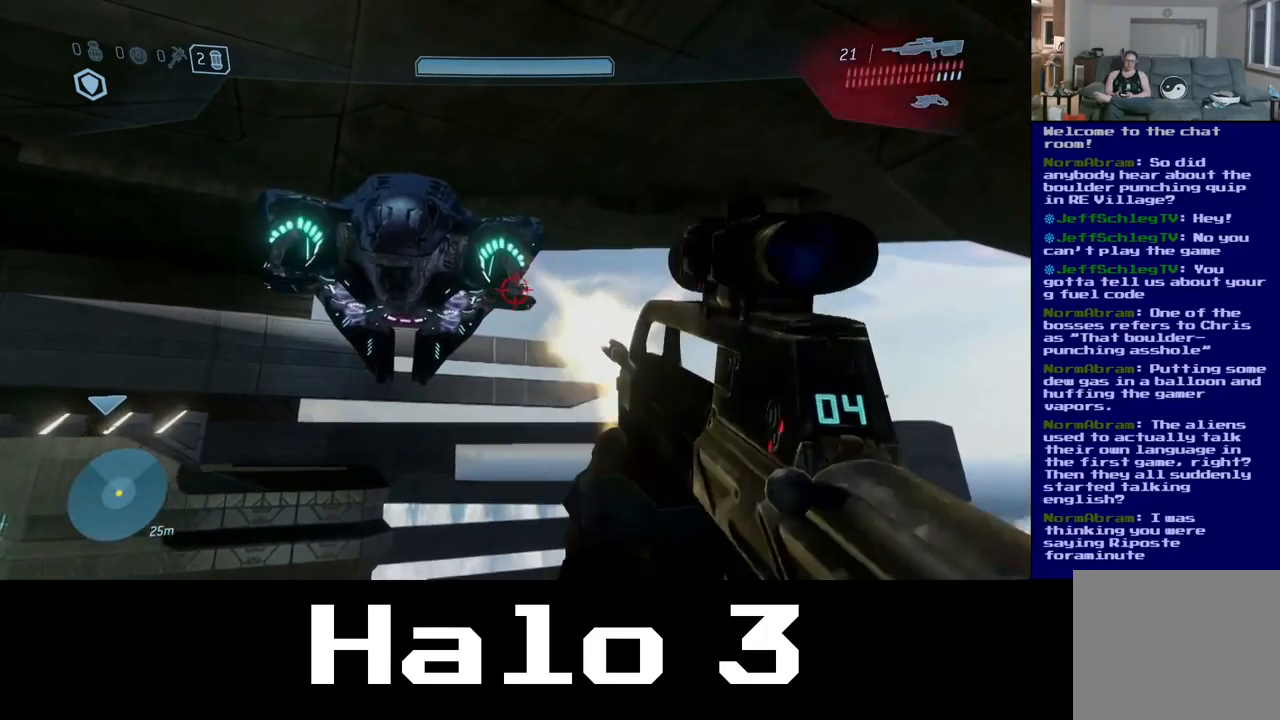
{"buttons": ["R2"], "left_stick": "center", "right_stick": "center", "events": [[67, "R2", "up"], [83, "right_stick", "center"], [200, "R2", "down"], [417, "R2", "up"], [483, "R2", "down"]]}
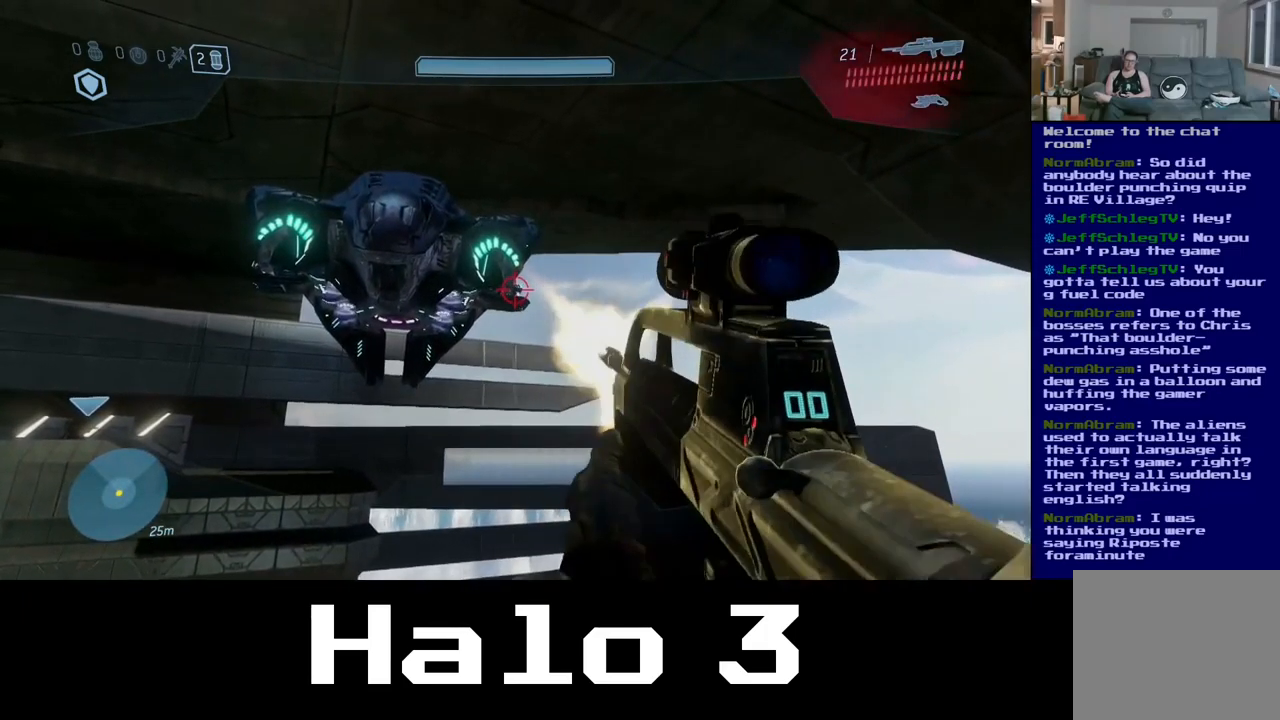
{"buttons": [], "left_stick": "center", "right_stick": "center", "events": [[183, "R2", "up"], [267, "R2", "down"], [467, "R2", "up"]]}
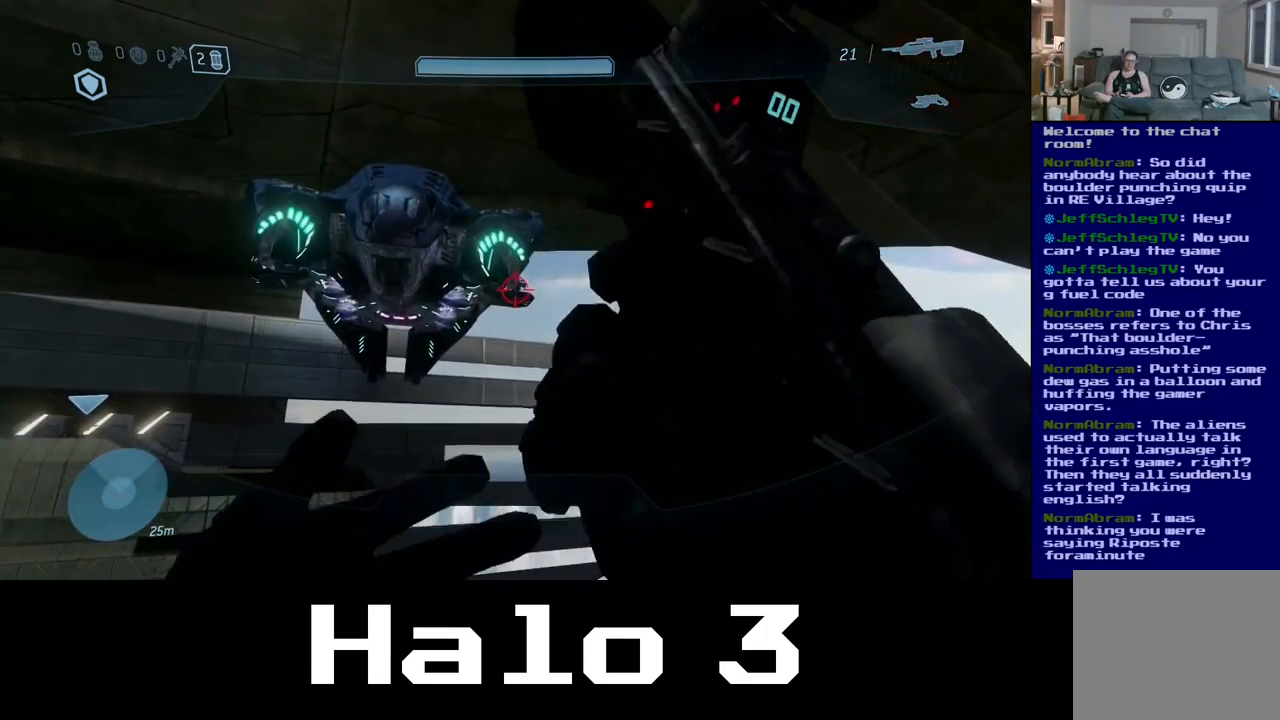
{"buttons": [], "left_stick": "down-left", "right_stick": "left", "events": [[67, "R2", "down"], [250, "R2", "up"], [317, "left_stick", "down"], [350, "right_stick", "left"], [417, "left_stick", "down-left"]]}
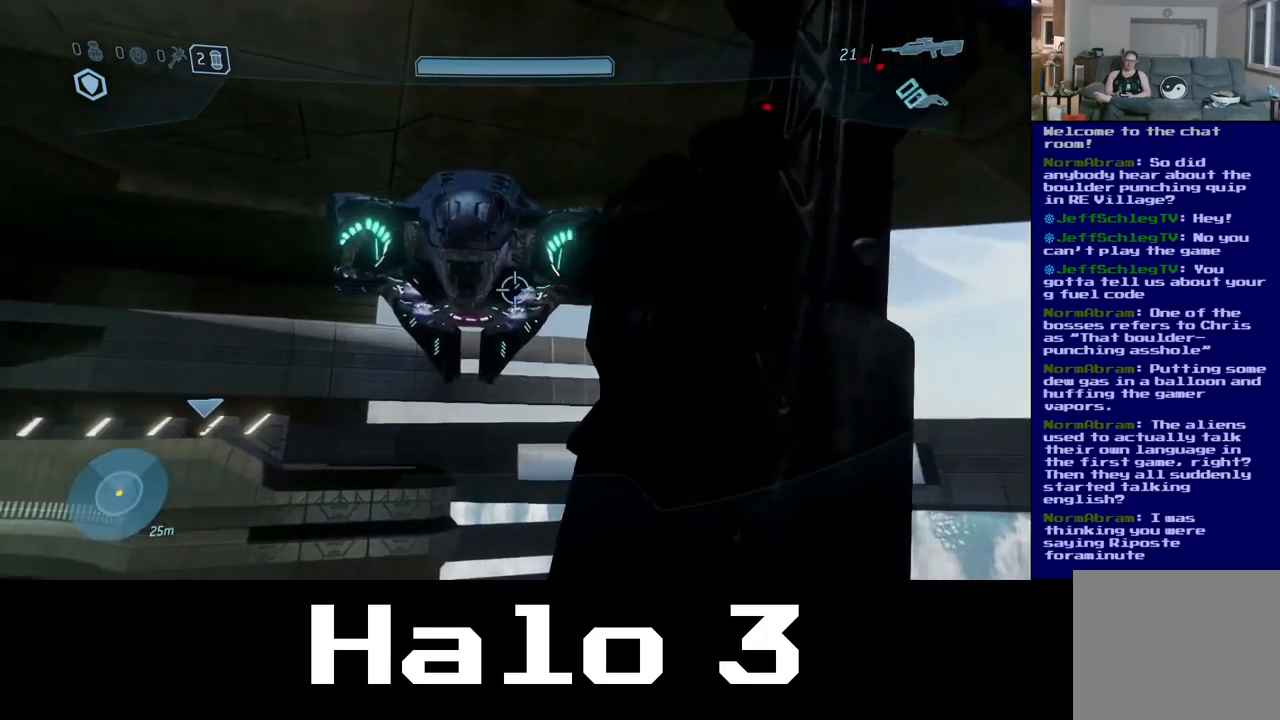
{"buttons": [], "left_stick": "left", "right_stick": "down-left", "events": [[450, "left_stick", "left"], [500, "right_stick", "down-left"]]}
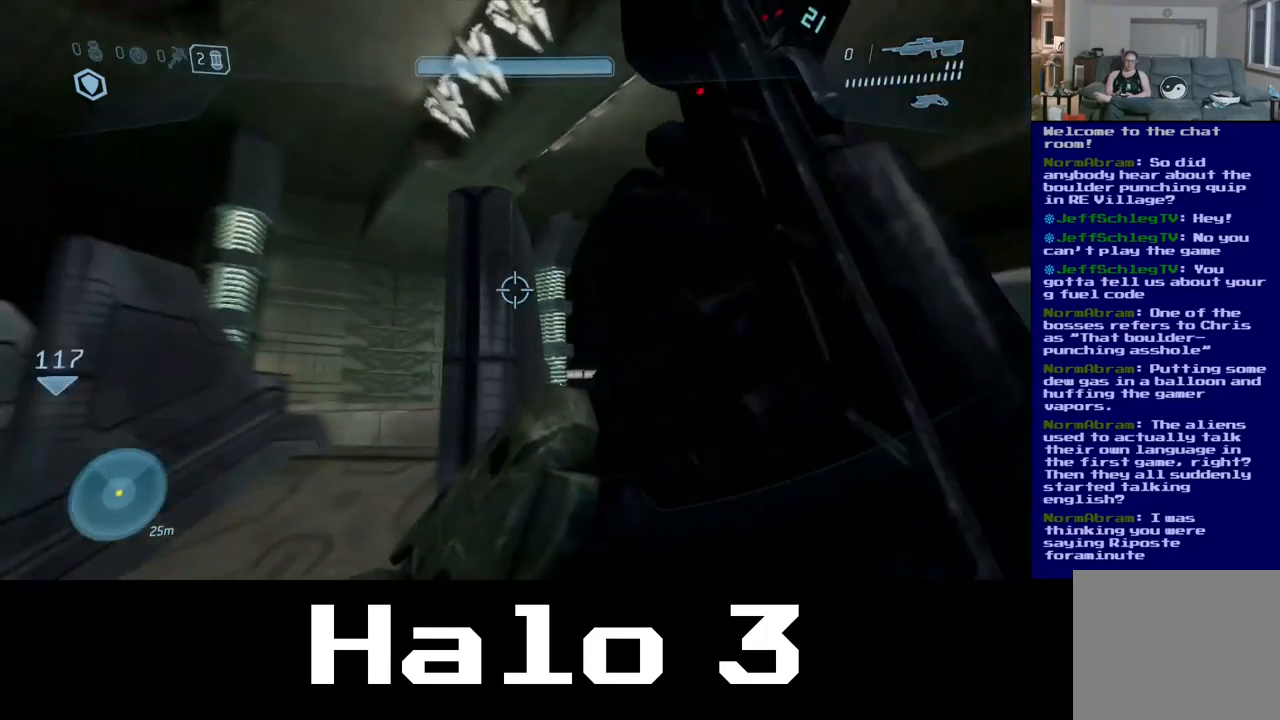
{"buttons": [], "left_stick": "up", "right_stick": "down-right", "events": [[17, "left_stick", "up-left"], [150, "left_stick", "up"], [417, "right_stick", "down-right"]]}
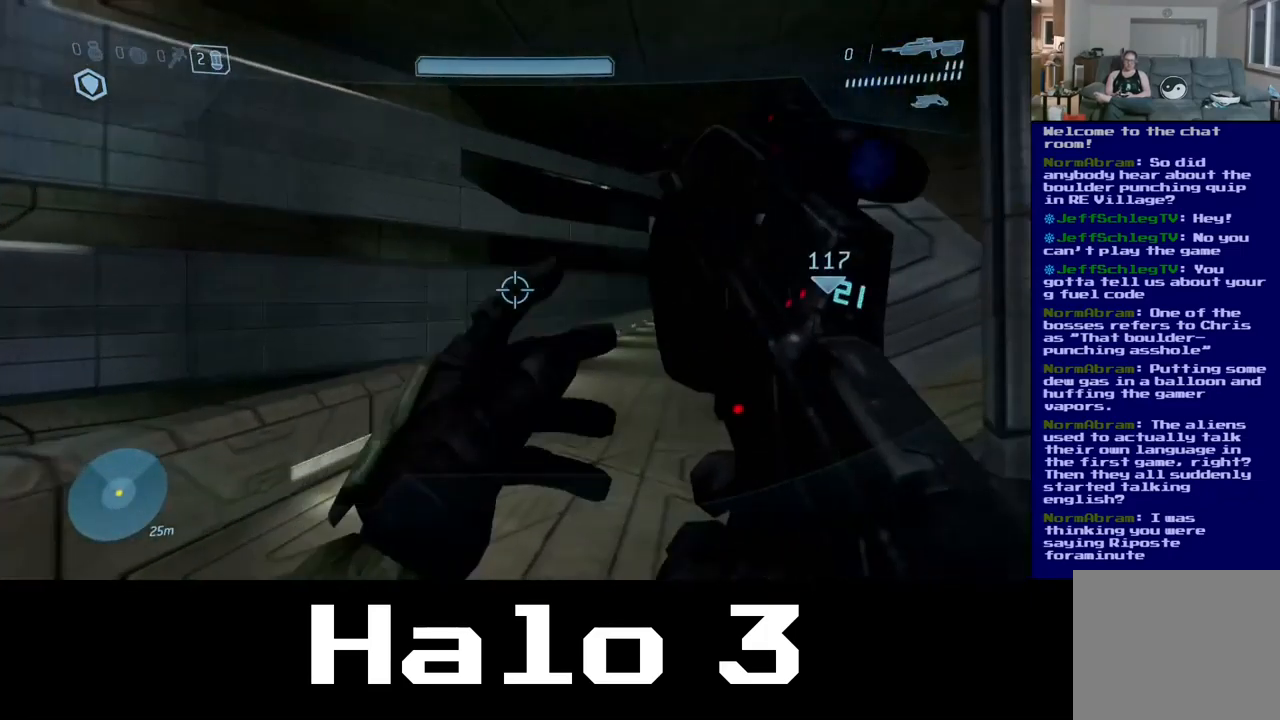
{"buttons": [], "left_stick": "up-left", "right_stick": "center", "events": [[217, "right_stick", "center"], [267, "left_stick", "up-left"]]}
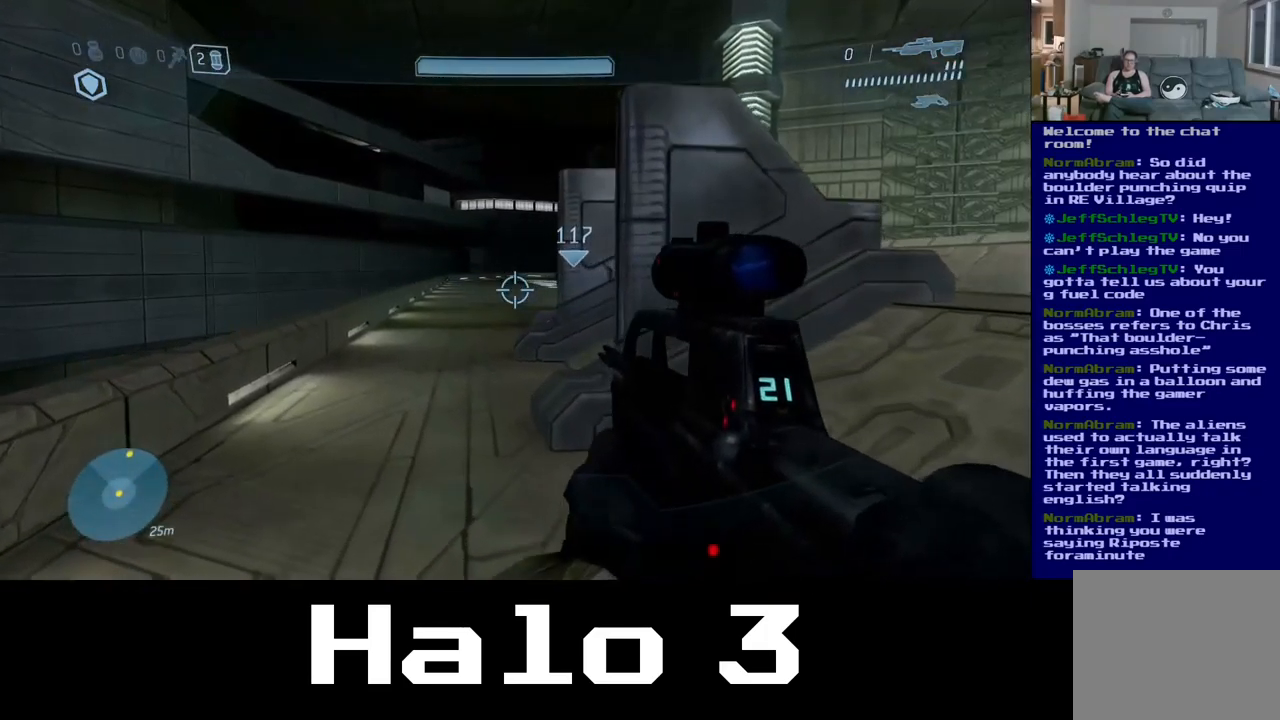
{"buttons": [], "left_stick": "up", "right_stick": "center", "events": [[134, "left_stick", "up"]]}
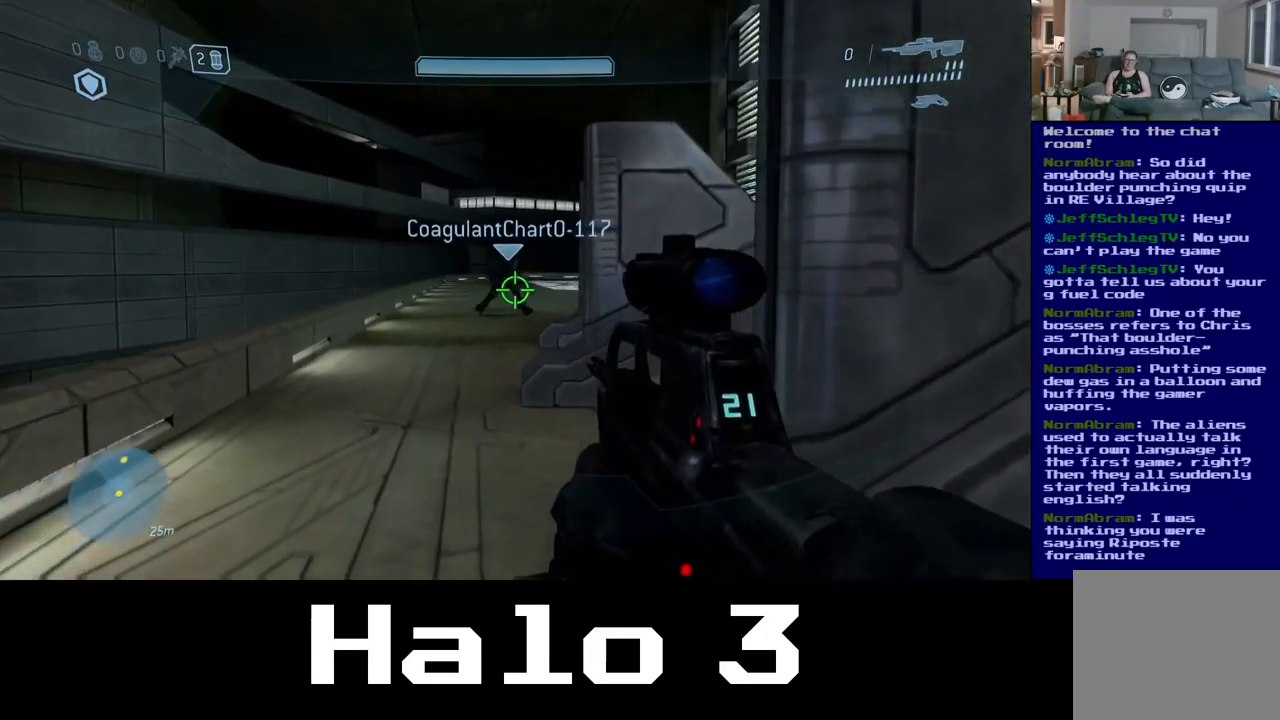
{"buttons": [], "left_stick": "up", "right_stick": "center", "events": [[167, "Y", "down"], [284, "Y", "up"]]}